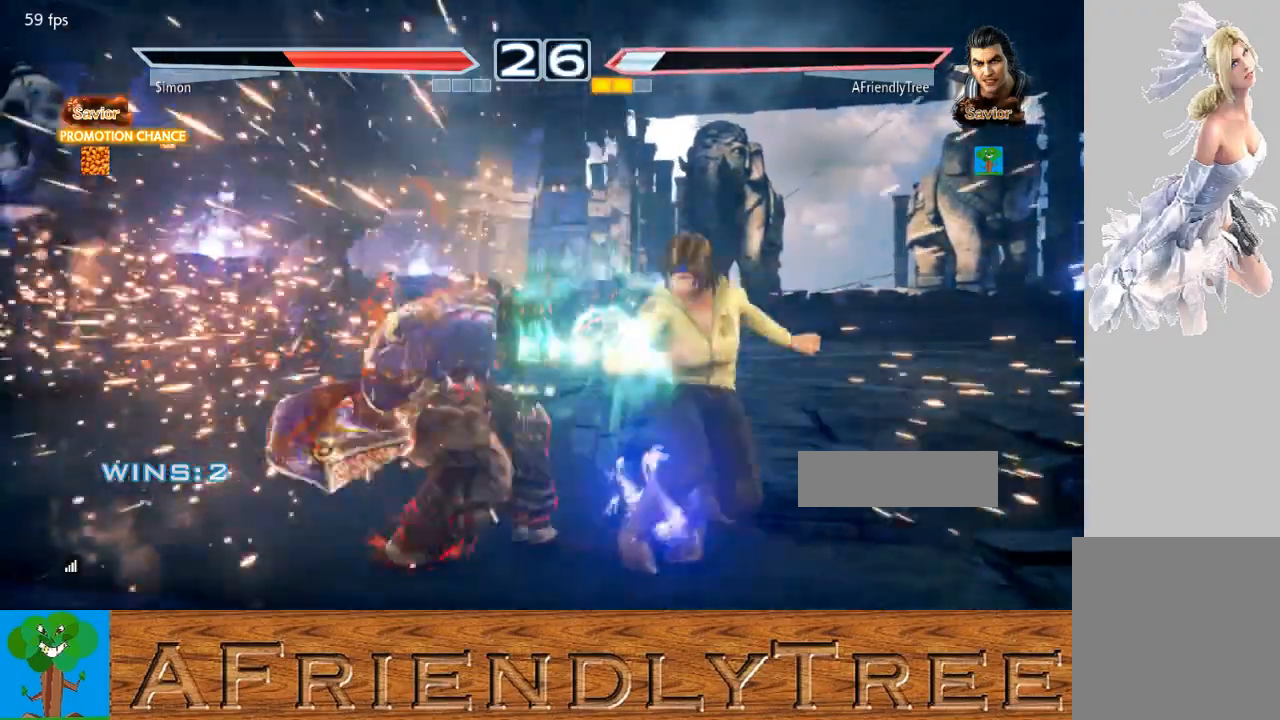
Gameplay with a controller (arcade stick); each line is a JSON object with the inputs held at the frame after it. "events" lists button and stick changes between this image and that frame as [ms after this image, input, new state], when the widget could be followed in between. Not read: L3 R3.
{"buttons": [], "left_stick": "left", "events": [[67, "left_stick", "center"], [400, "left_stick", "left"]]}
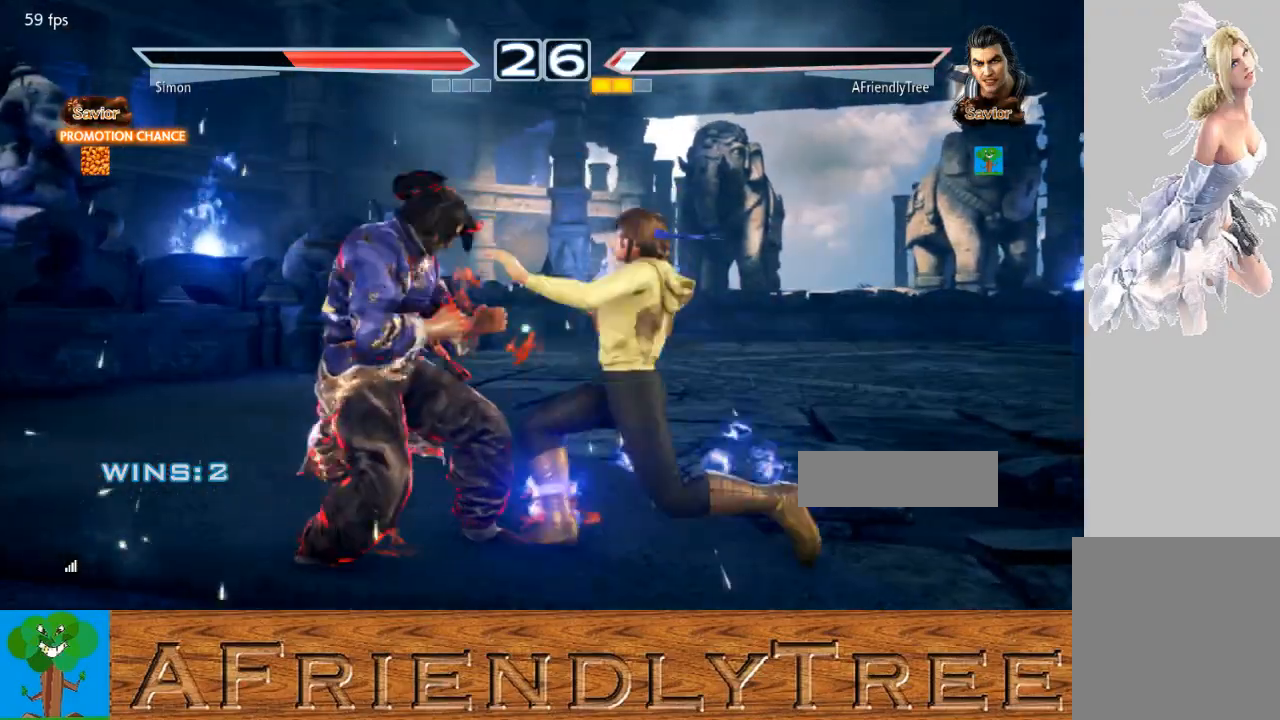
{"buttons": ["SQUARE"], "left_stick": "center", "events": [[333, "left_stick", "center"], [433, "SQUARE", "down"]]}
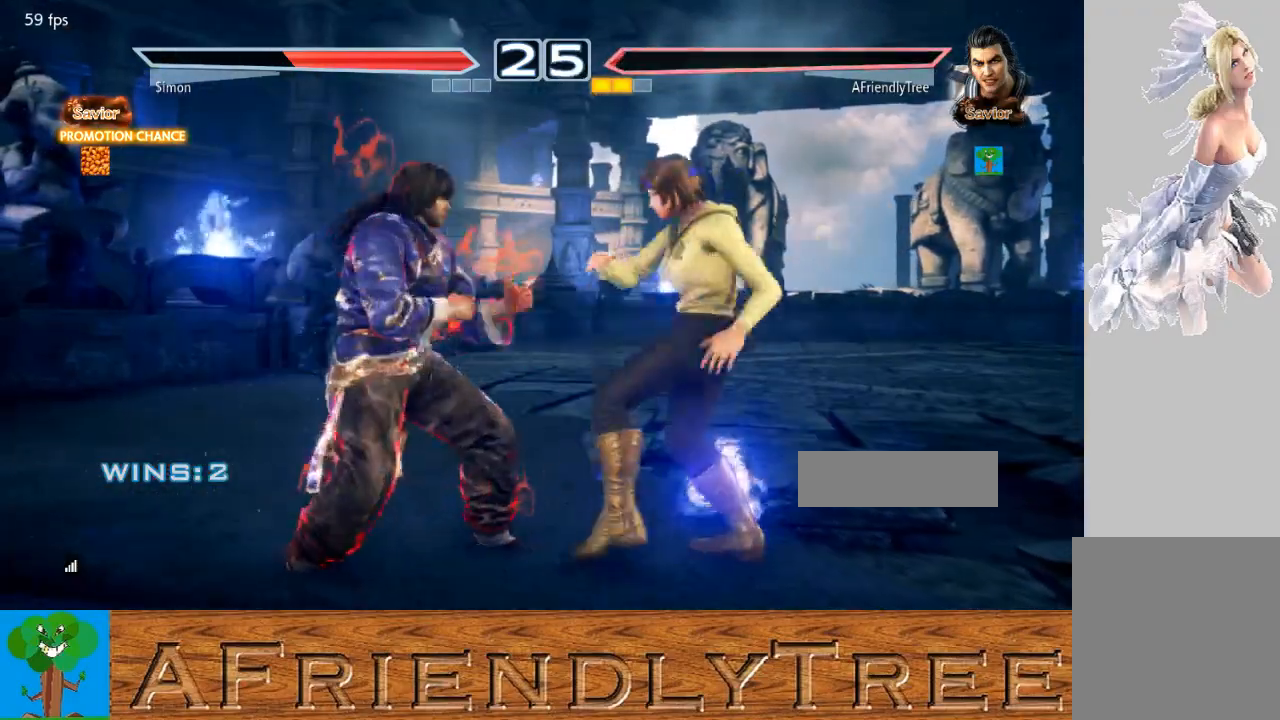
{"buttons": ["SQUARE"], "left_stick": "down-right", "events": [[133, "SQUARE", "up"], [333, "left_stick", "down-right"], [367, "SQUARE", "down"], [467, "SQUARE", "up"], [500, "SQUARE", "down"]]}
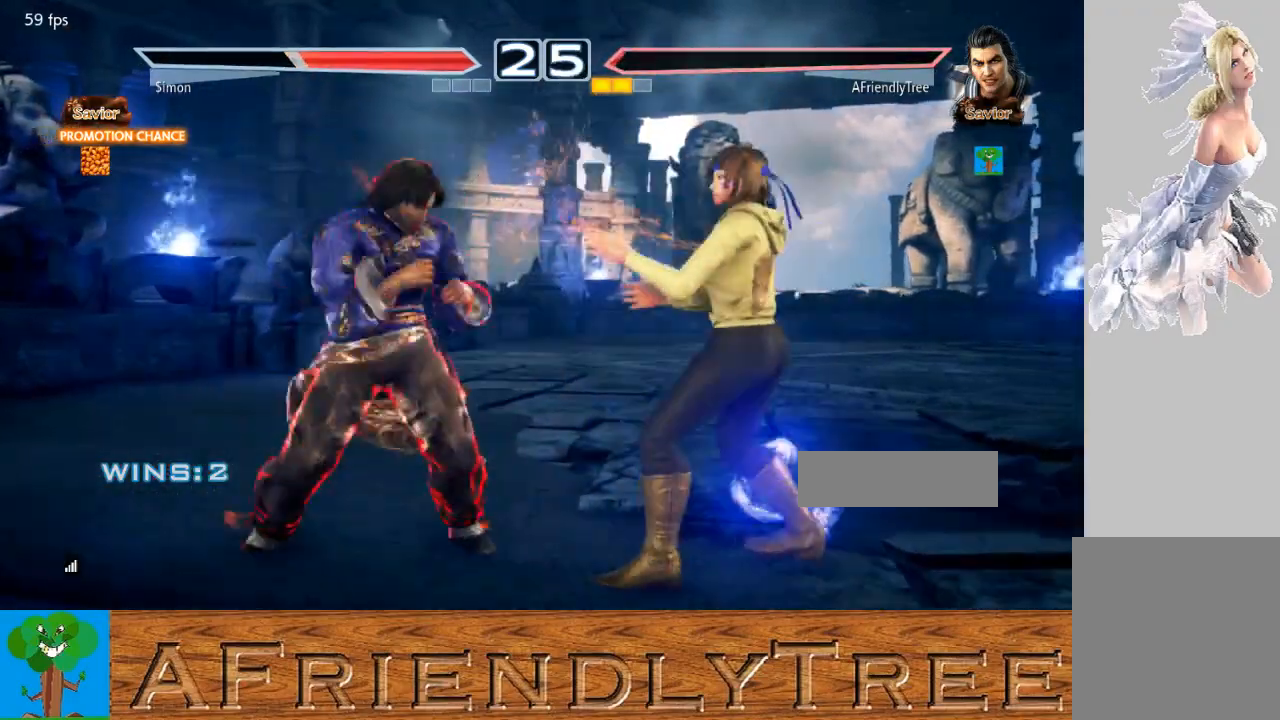
{"buttons": [], "left_stick": "down-right", "events": [[167, "SQUARE", "up"]]}
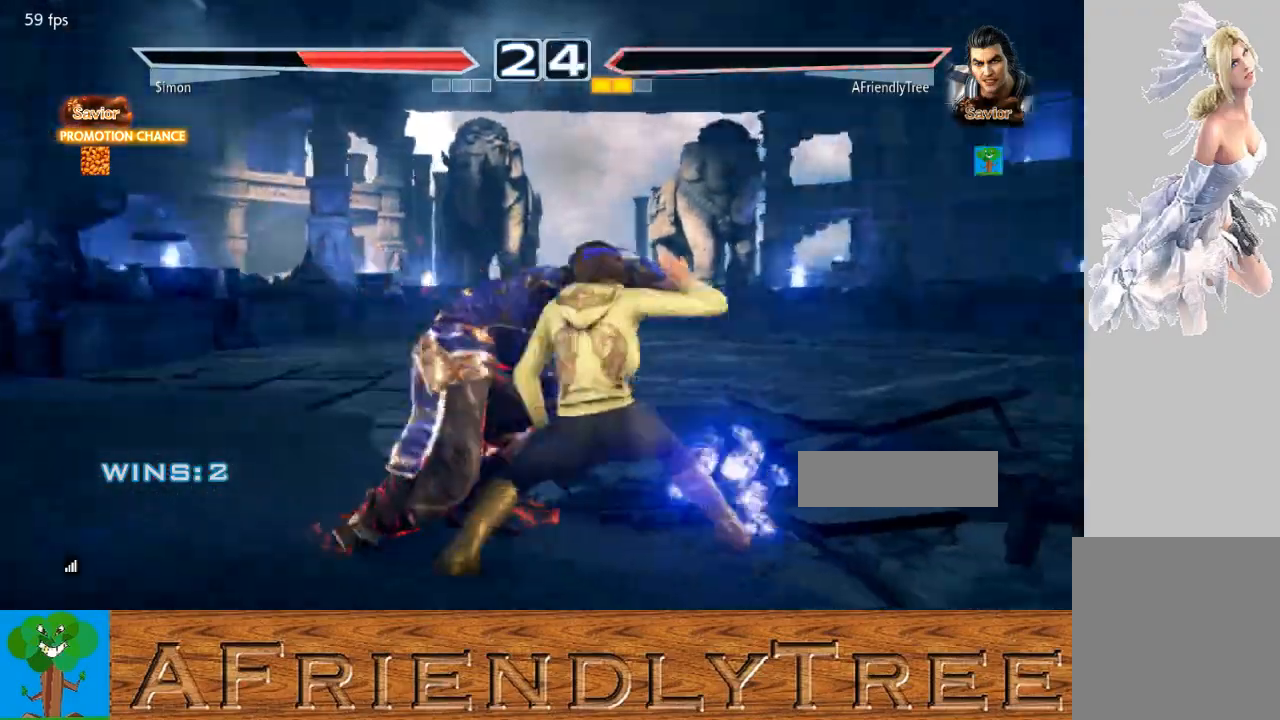
{"buttons": [], "left_stick": "center", "events": [[200, "left_stick", "center"]]}
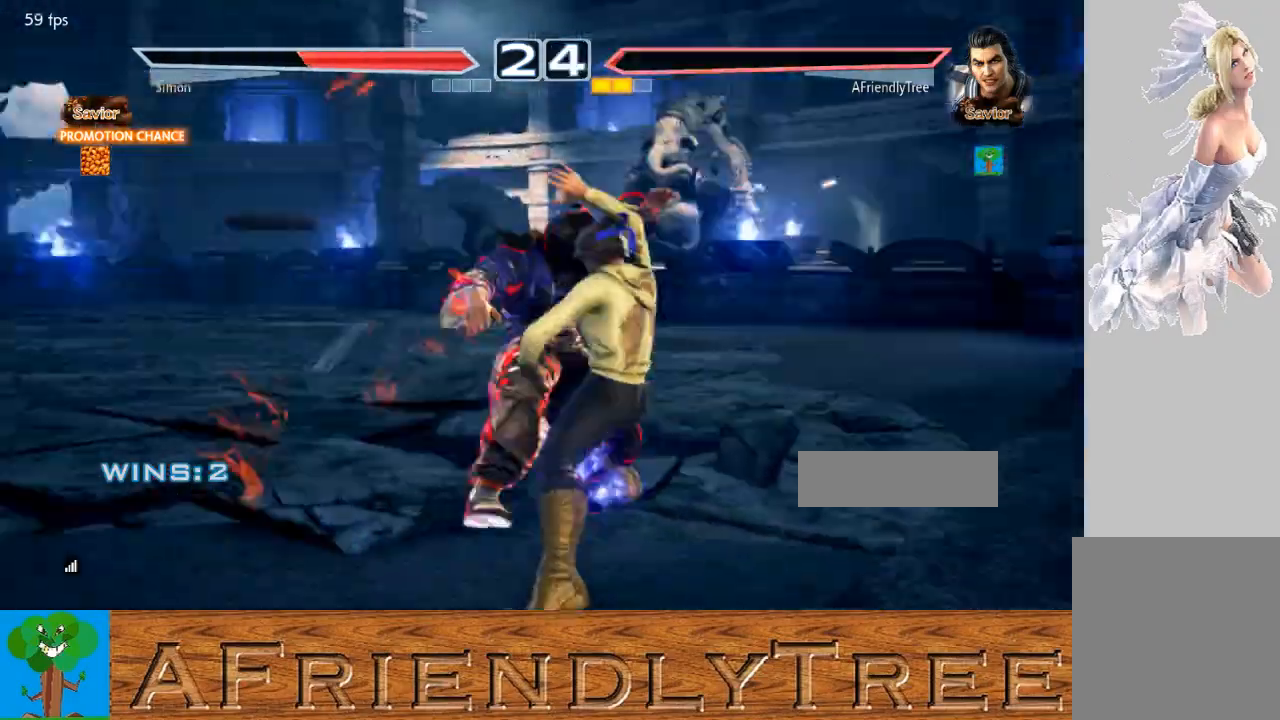
{"buttons": ["TRIANGLE"], "left_stick": "center", "events": [[367, "TRIANGLE", "down"]]}
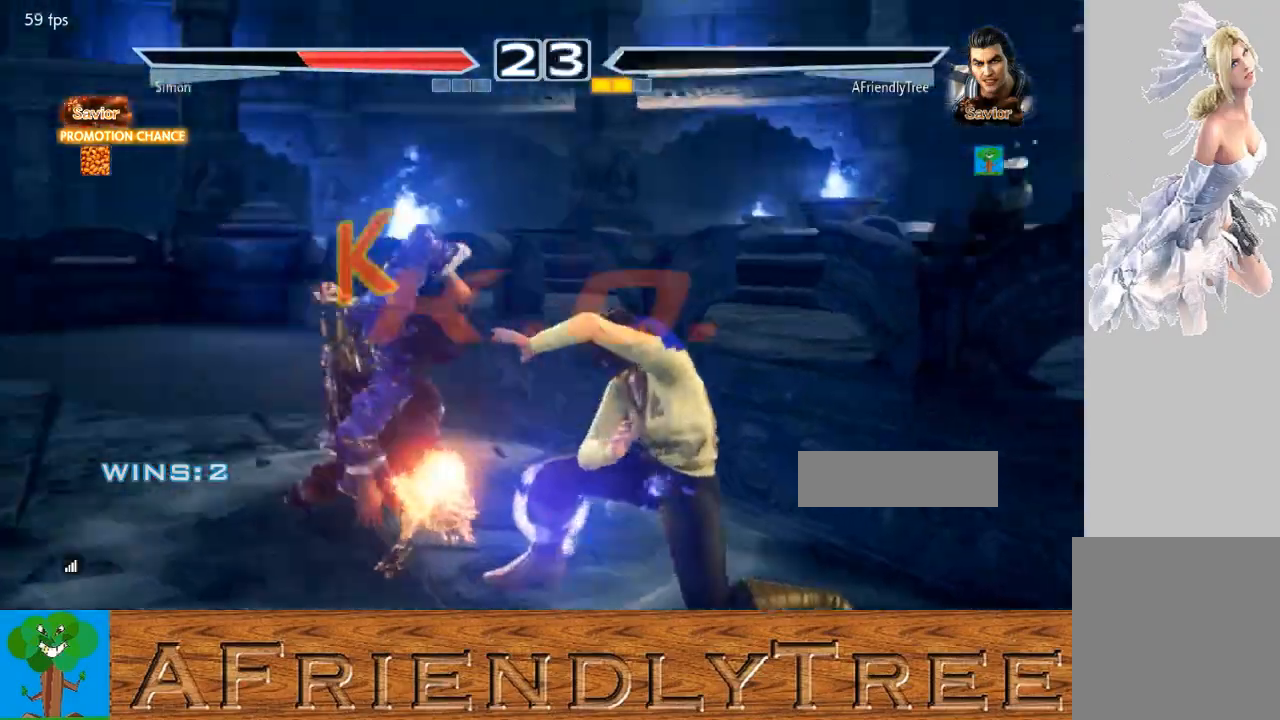
{"buttons": [], "left_stick": "center", "events": [[100, "TRIANGLE", "up"]]}
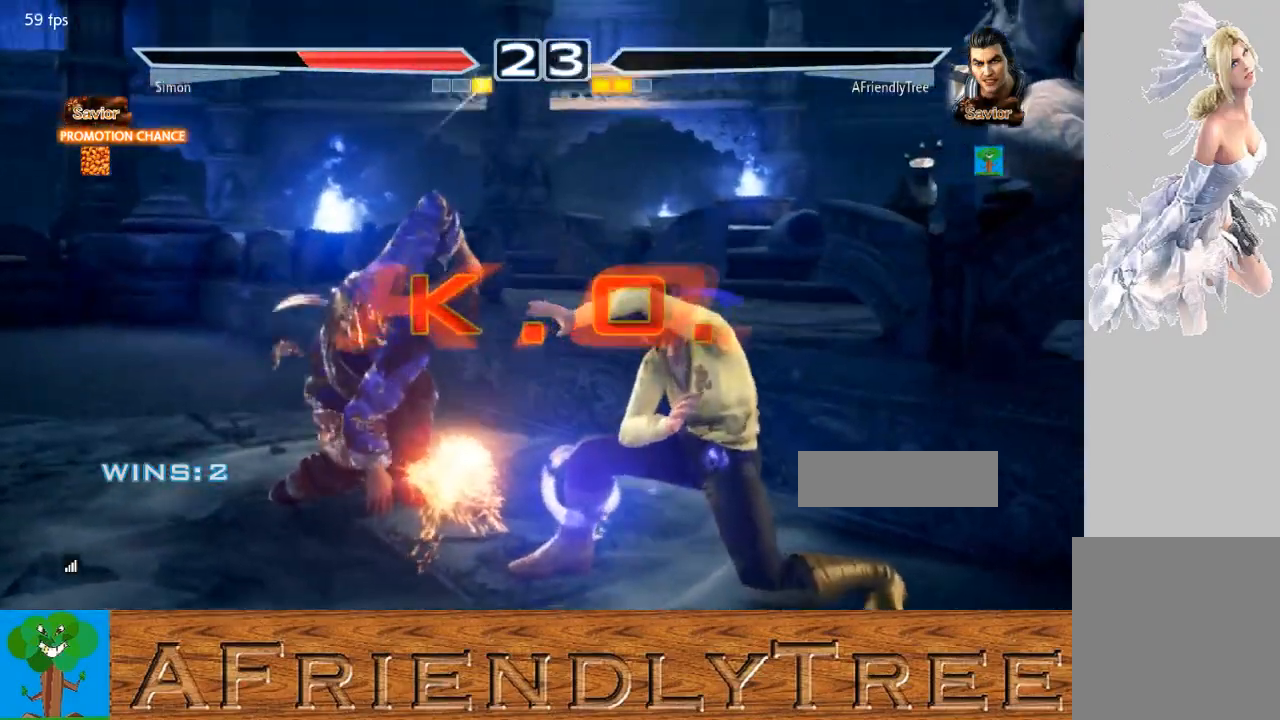
{"buttons": [], "left_stick": "center", "events": []}
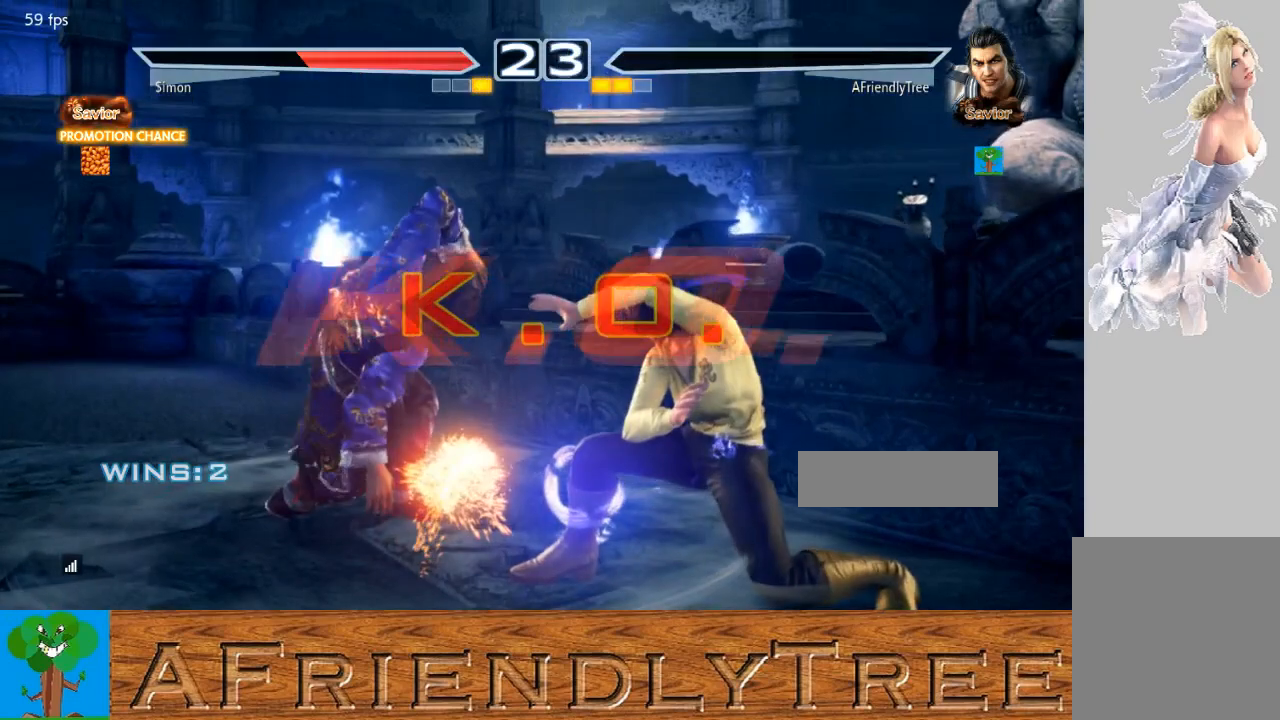
{"buttons": [], "left_stick": "center", "events": []}
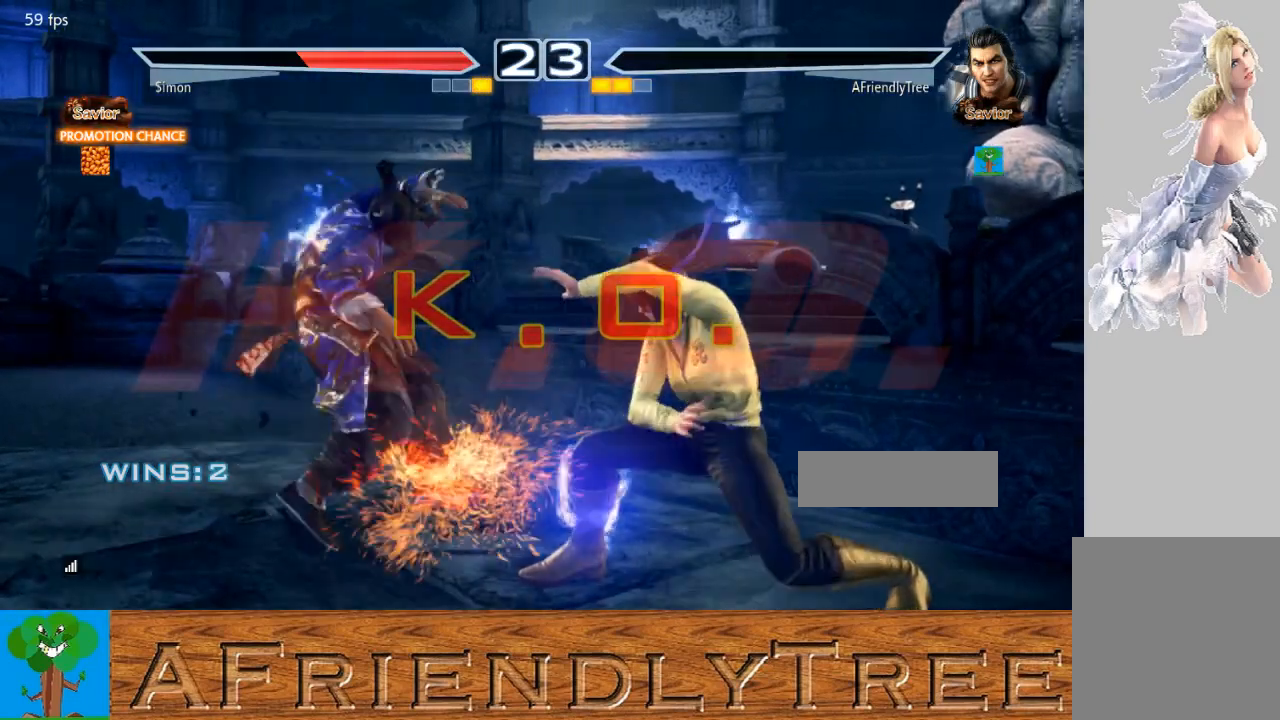
{"buttons": [], "left_stick": "center", "events": []}
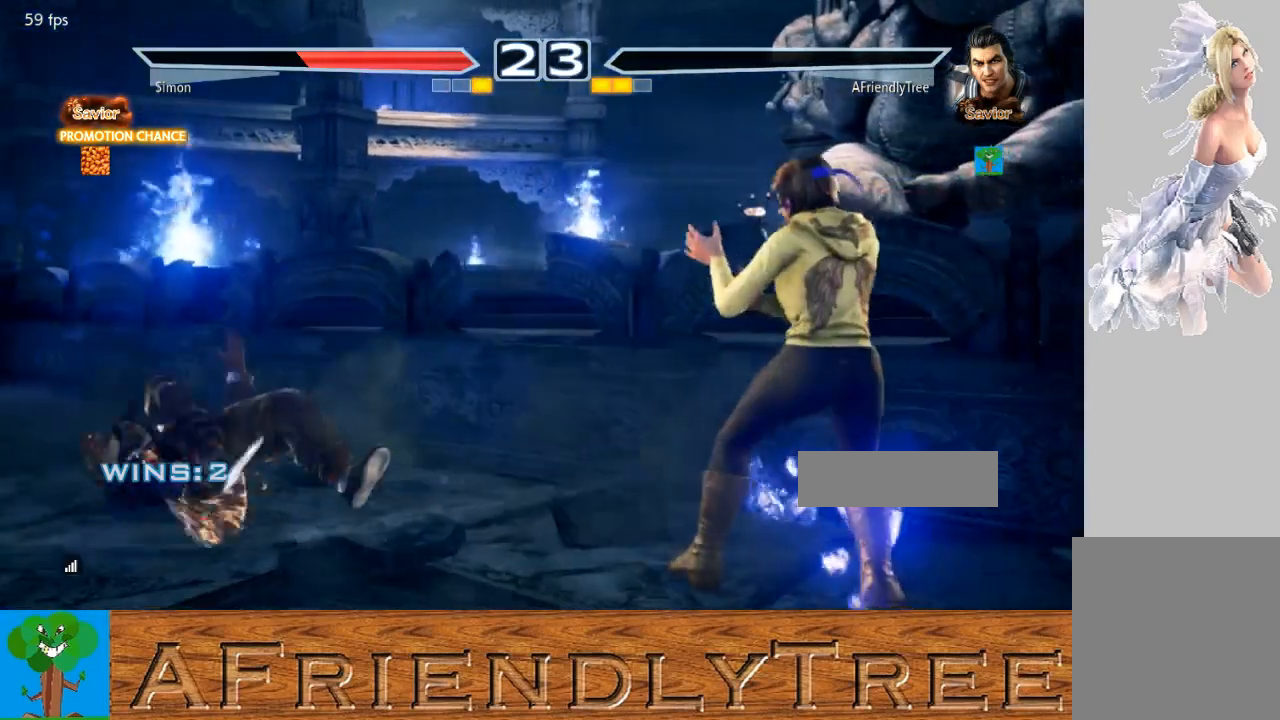
{"buttons": [], "left_stick": "center", "events": []}
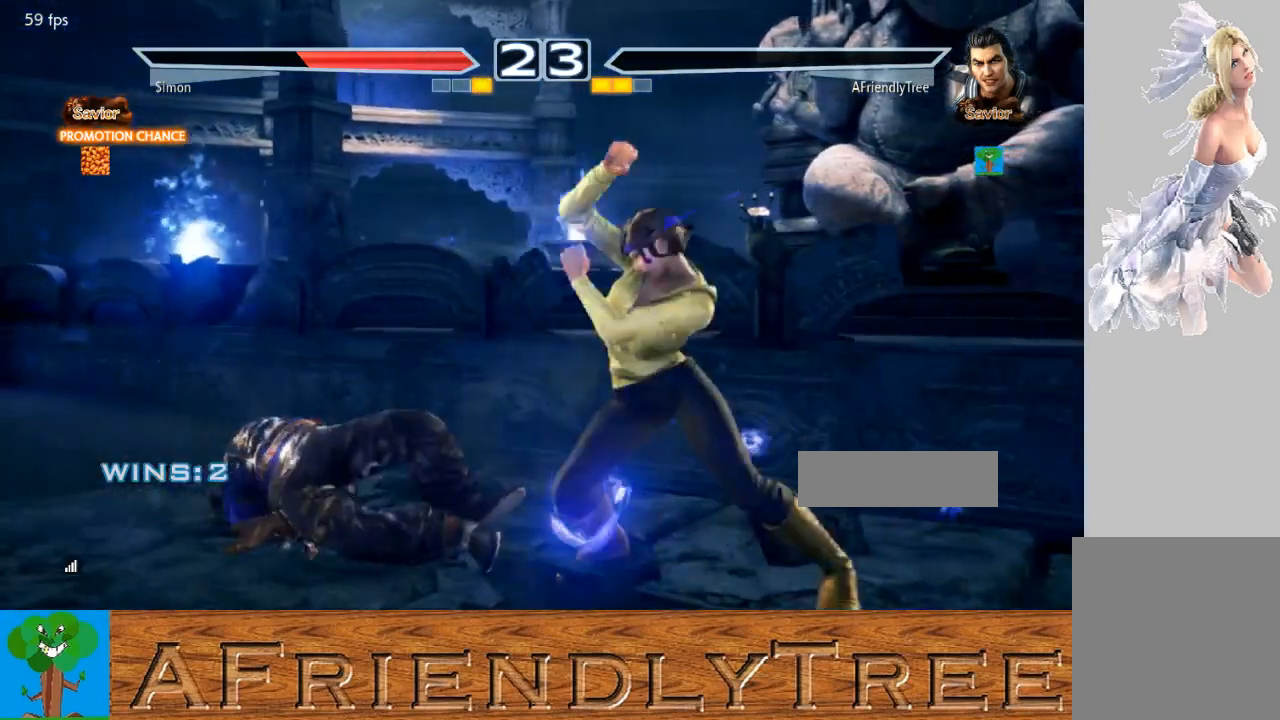
{"buttons": [], "left_stick": "center", "events": []}
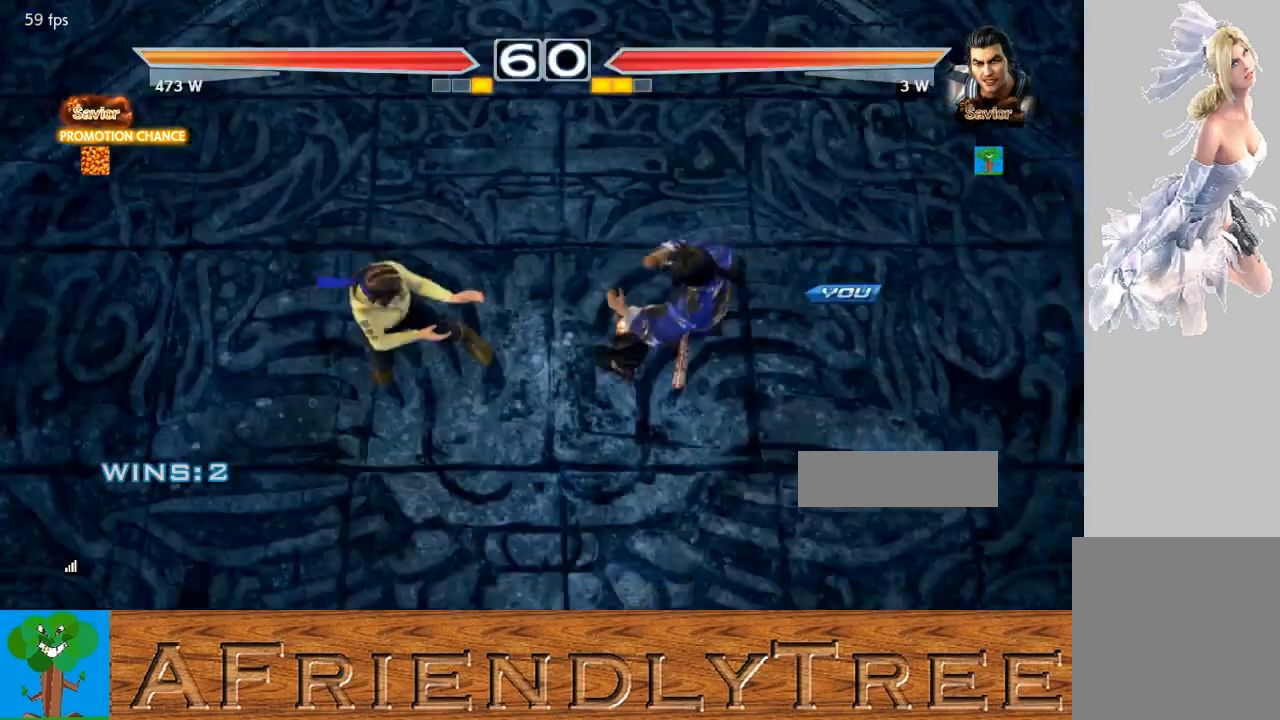
{"buttons": [], "left_stick": "center", "events": []}
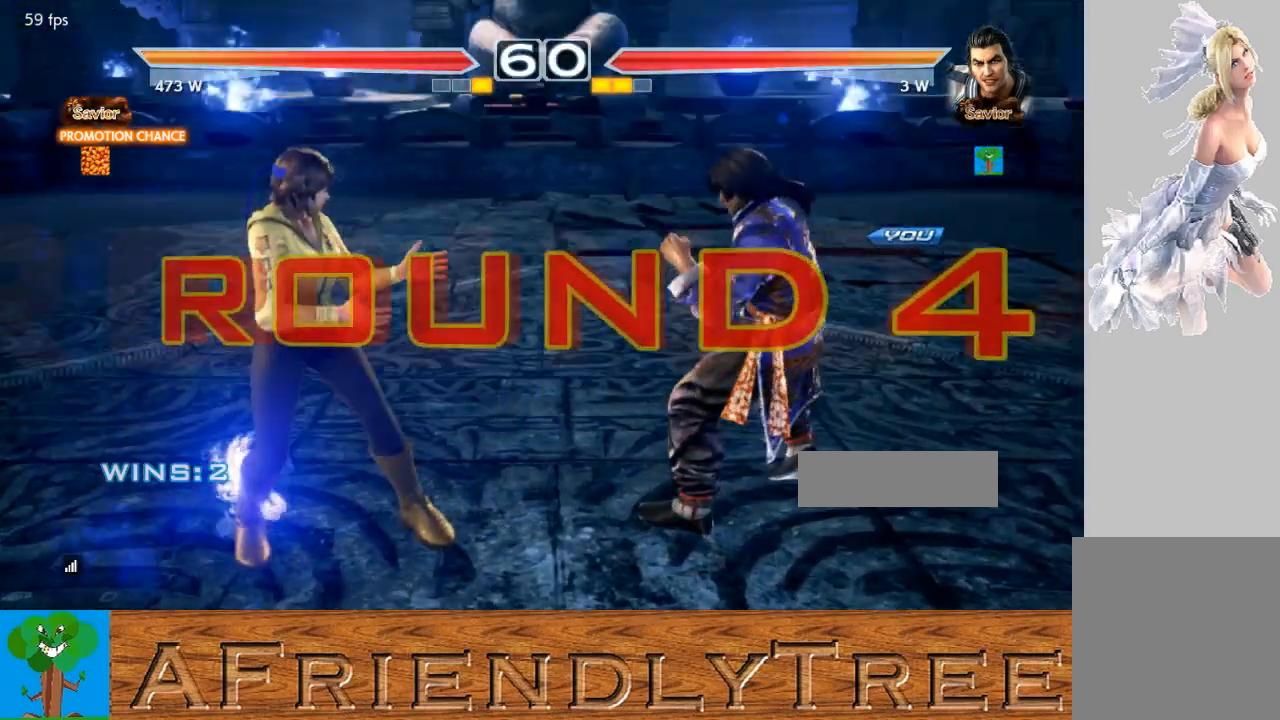
{"buttons": [], "left_stick": "center", "events": []}
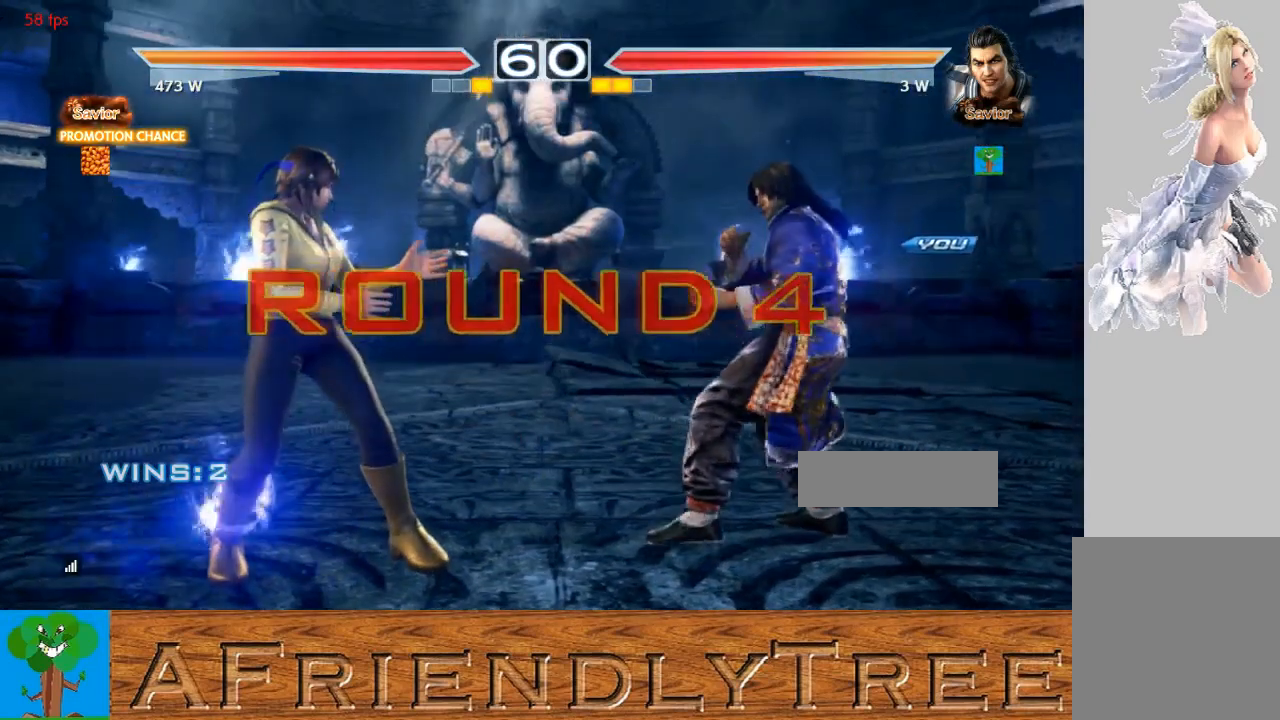
{"buttons": [], "left_stick": "center", "events": []}
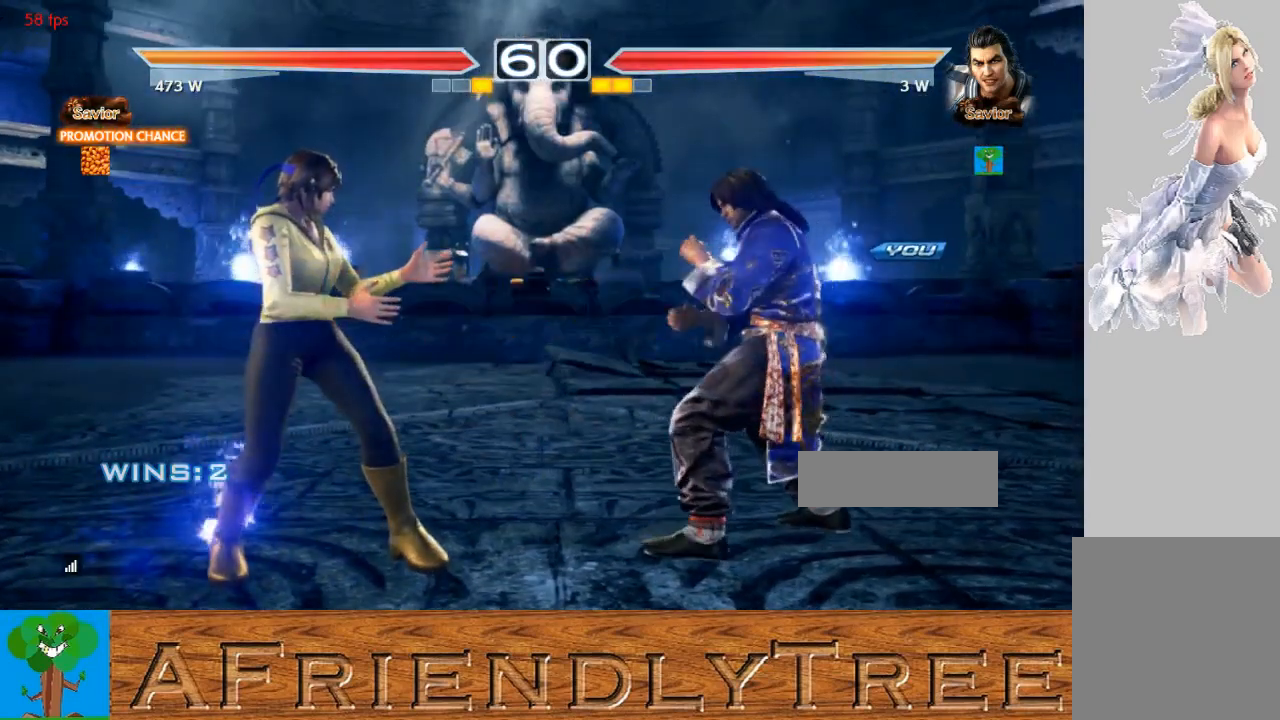
{"buttons": ["CROSS", "CIRCLE"], "left_stick": "center", "events": [[467, "CIRCLE", "down"], [467, "CROSS", "down"]]}
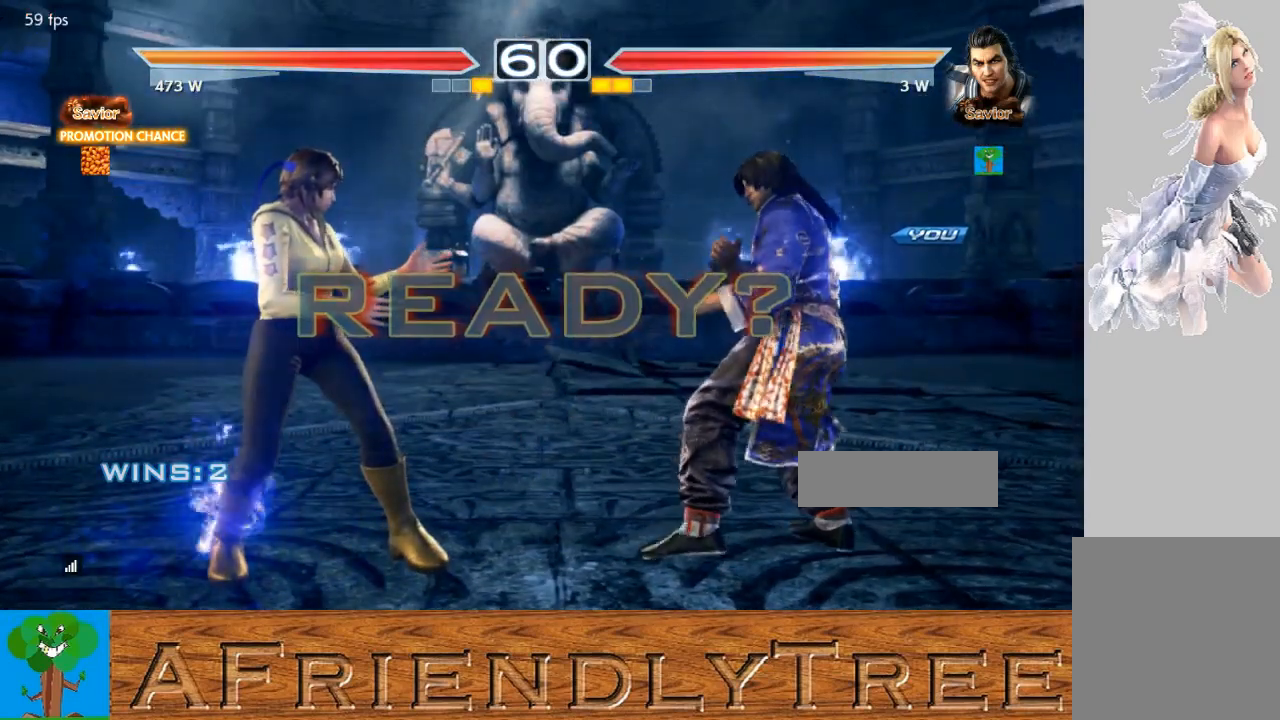
{"buttons": [], "left_stick": "center", "events": [[233, "CIRCLE", "up"], [233, "CROSS", "up"]]}
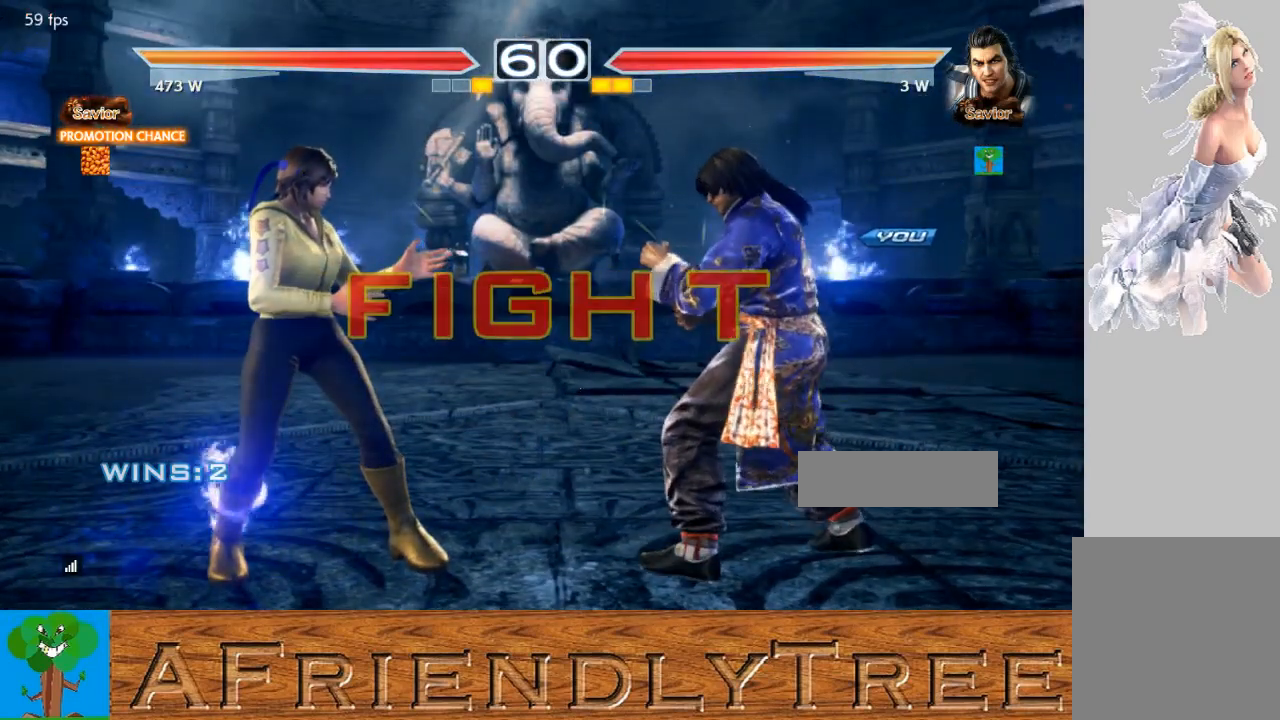
{"buttons": ["SQUARE", "TRIANGLE"], "left_stick": "right", "events": [[367, "left_stick", "right"], [433, "SQUARE", "down"], [433, "TRIANGLE", "down"]]}
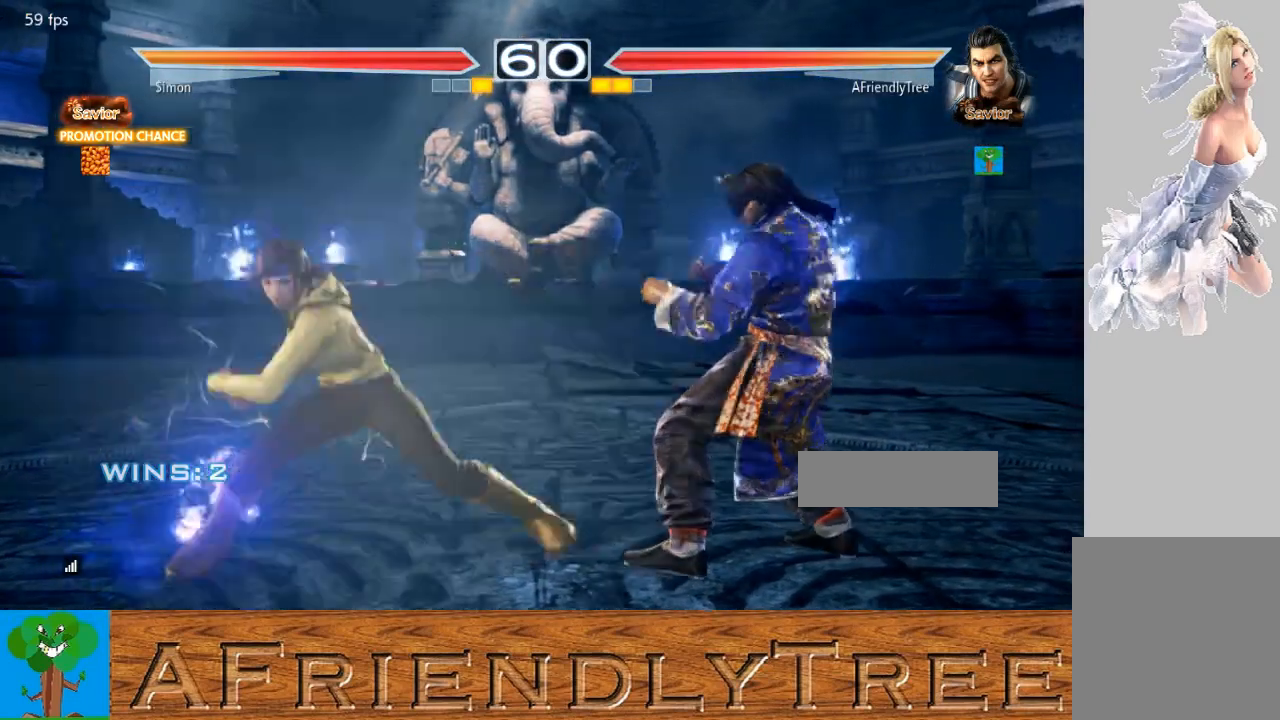
{"buttons": ["SQUARE", "TRIANGLE"], "left_stick": "right", "events": []}
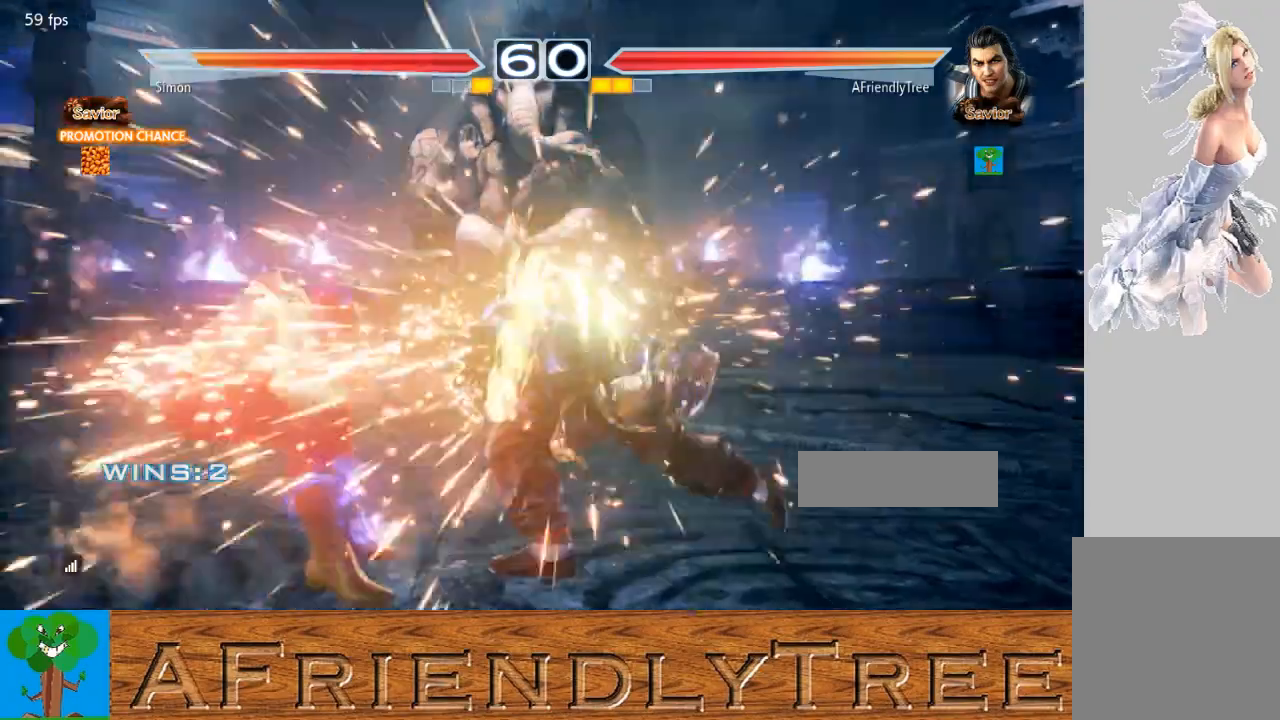
{"buttons": [], "left_stick": "center", "events": [[200, "left_stick", "center"], [333, "SQUARE", "up"], [333, "TRIANGLE", "up"], [333, "left_stick", "left"], [433, "left_stick", "center"]]}
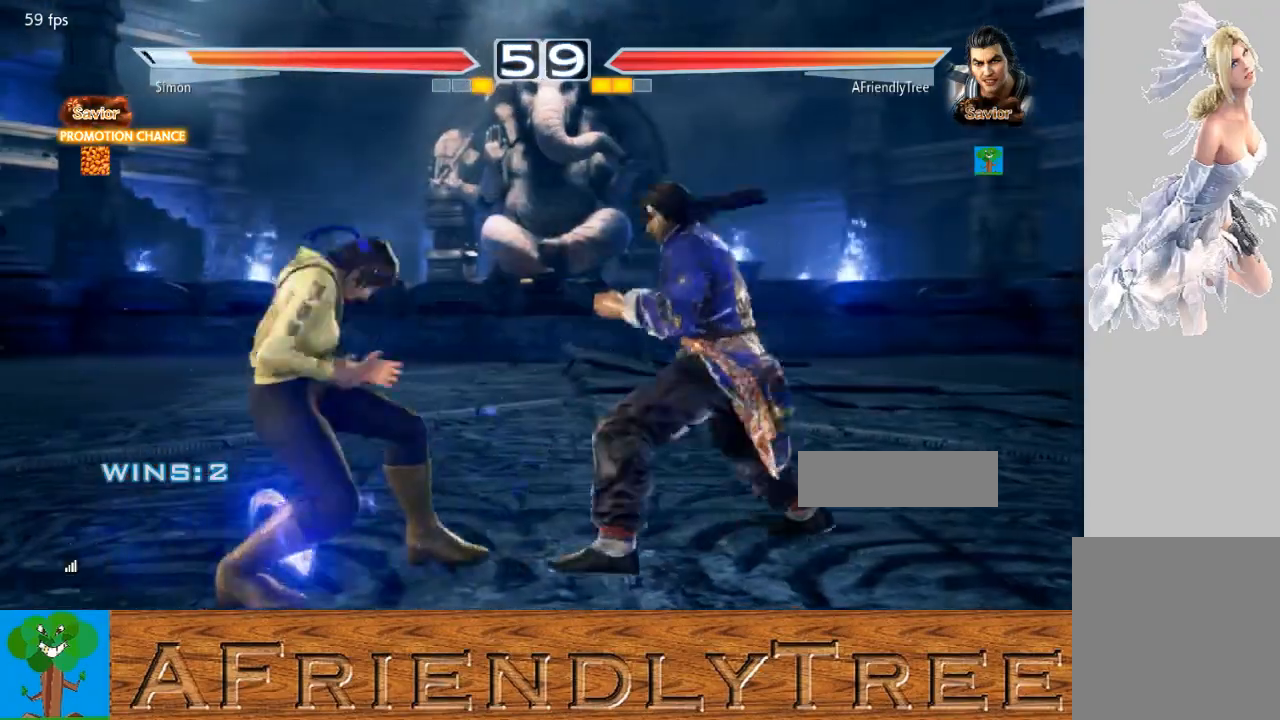
{"buttons": [], "left_stick": "down-left", "events": [[33, "left_stick", "left"], [100, "SQUARE", "down"], [100, "left_stick", "center"], [333, "SQUARE", "up"], [500, "left_stick", "down-left"]]}
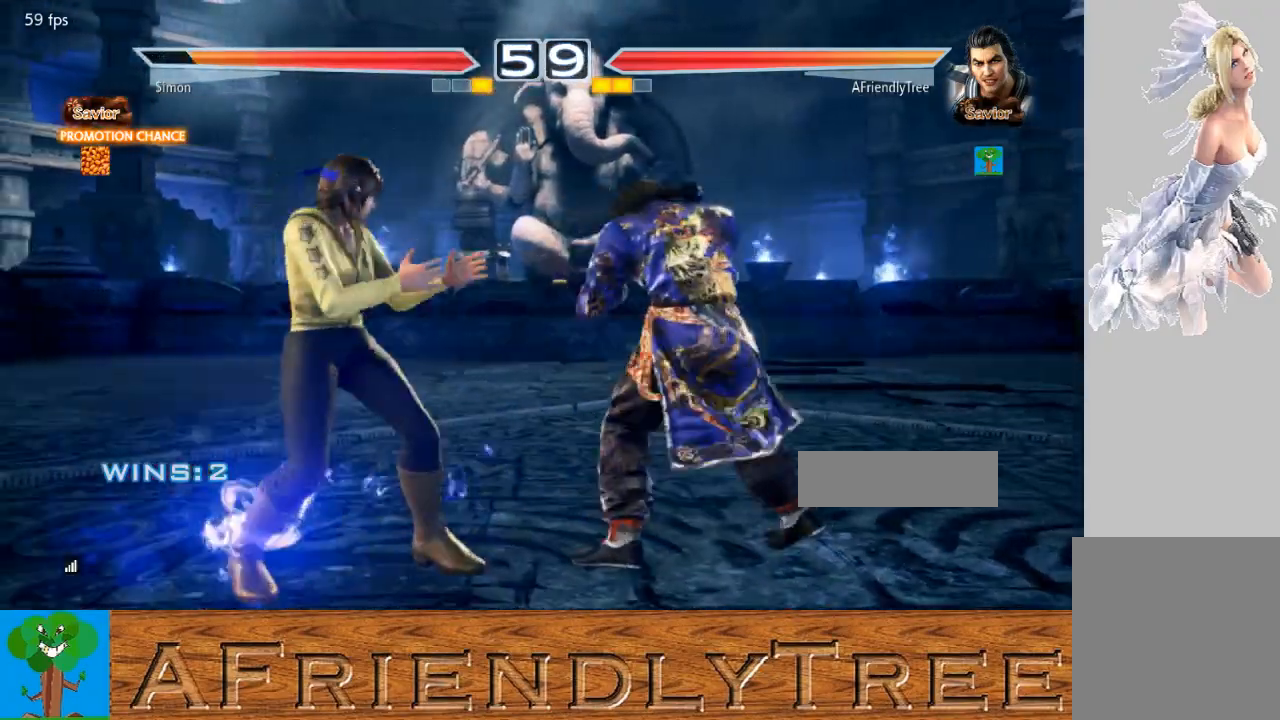
{"buttons": [], "left_stick": "left", "events": [[33, "TRIANGLE", "down"], [200, "left_stick", "left"], [267, "TRIANGLE", "up"]]}
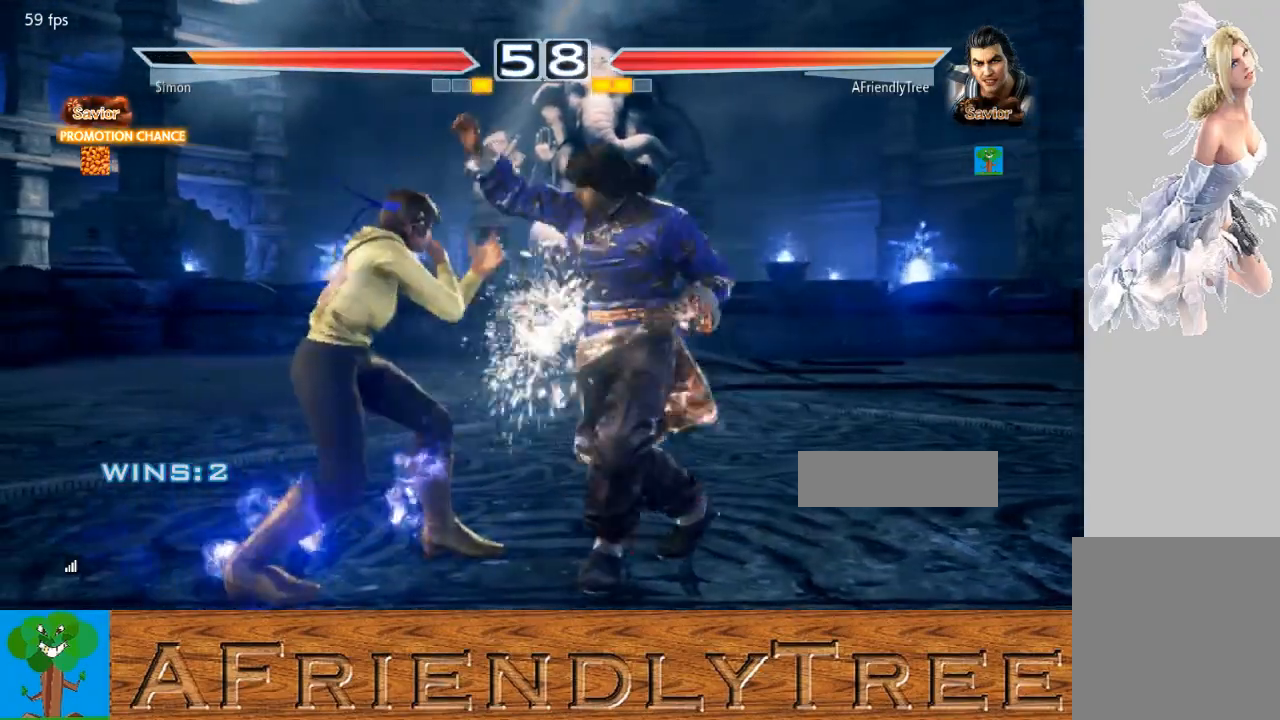
{"buttons": [], "left_stick": "left", "events": [[267, "SQUARE", "down"], [367, "SQUARE", "up"], [433, "SQUARE", "down"], [500, "SQUARE", "up"]]}
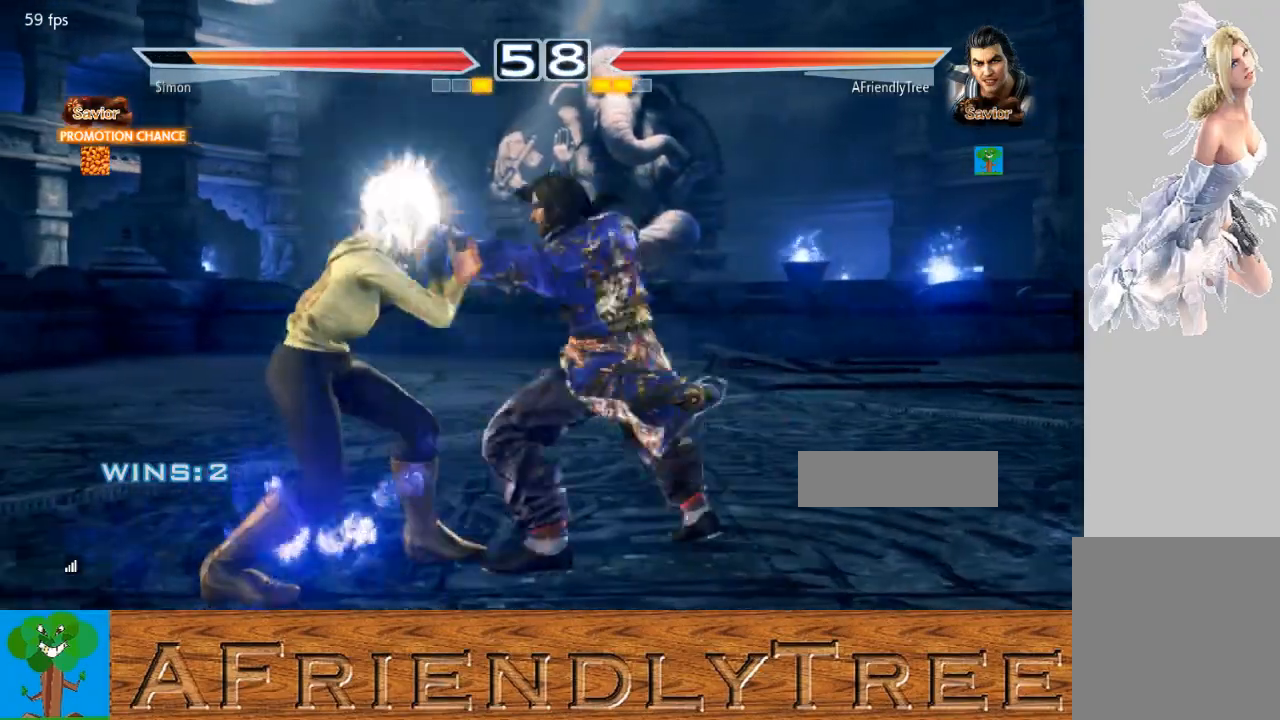
{"buttons": [], "left_stick": "left", "events": [[100, "SQUARE", "down"], [167, "SQUARE", "up"]]}
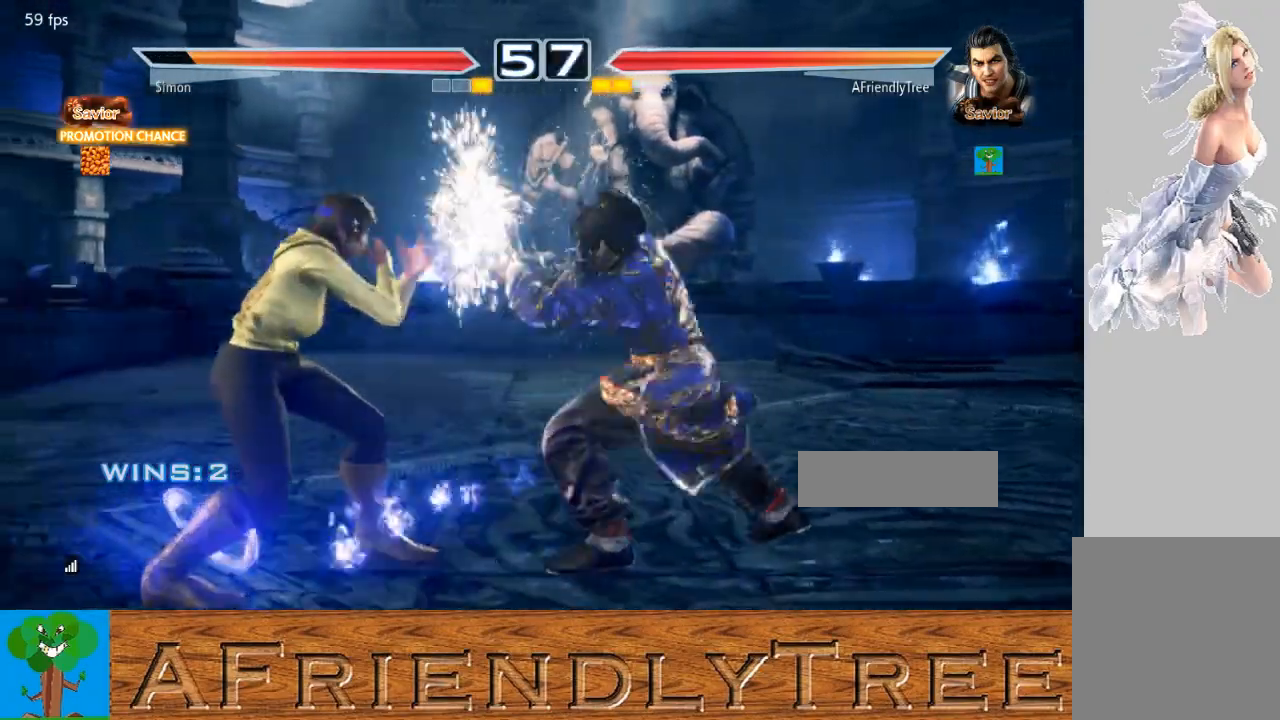
{"buttons": ["SQUARE"], "left_stick": "left", "events": [[333, "CIRCLE", "down"], [467, "CIRCLE", "up"], [500, "SQUARE", "down"]]}
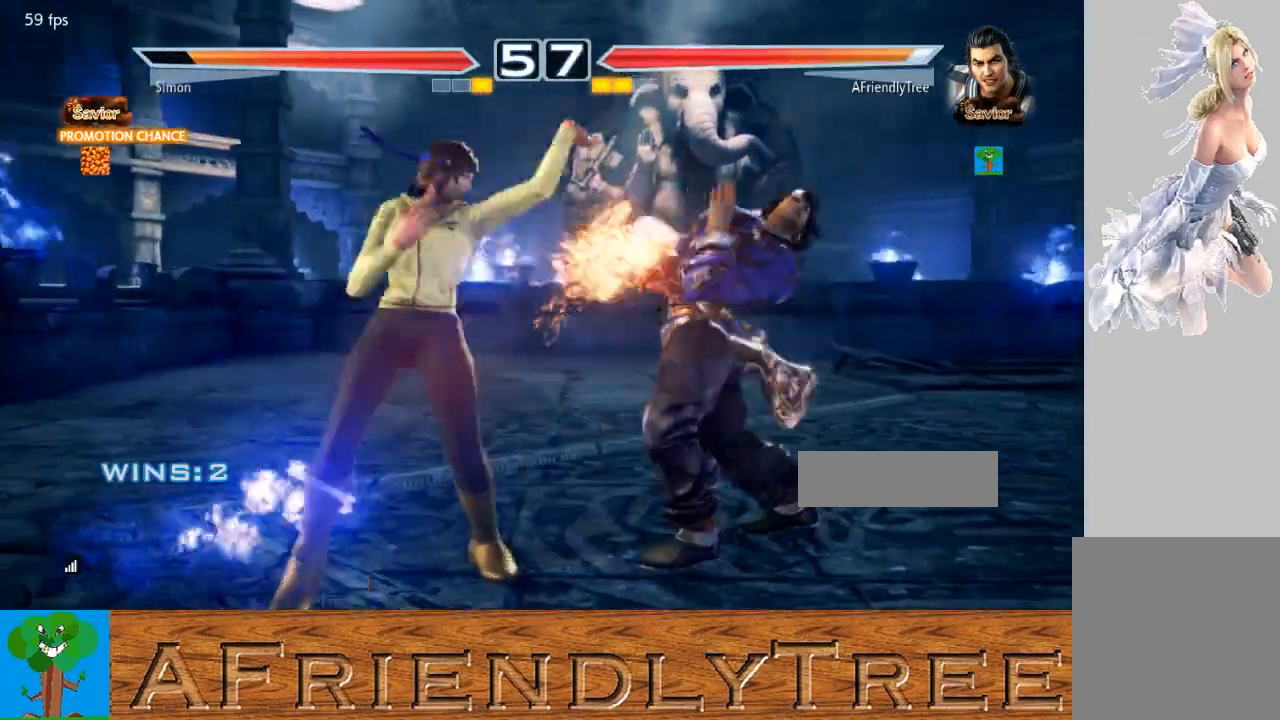
{"buttons": [], "left_stick": "right", "events": [[100, "SQUARE", "up"], [100, "TRIANGLE", "down"], [200, "TRIANGLE", "up"], [267, "left_stick", "center"], [367, "left_stick", "right"]]}
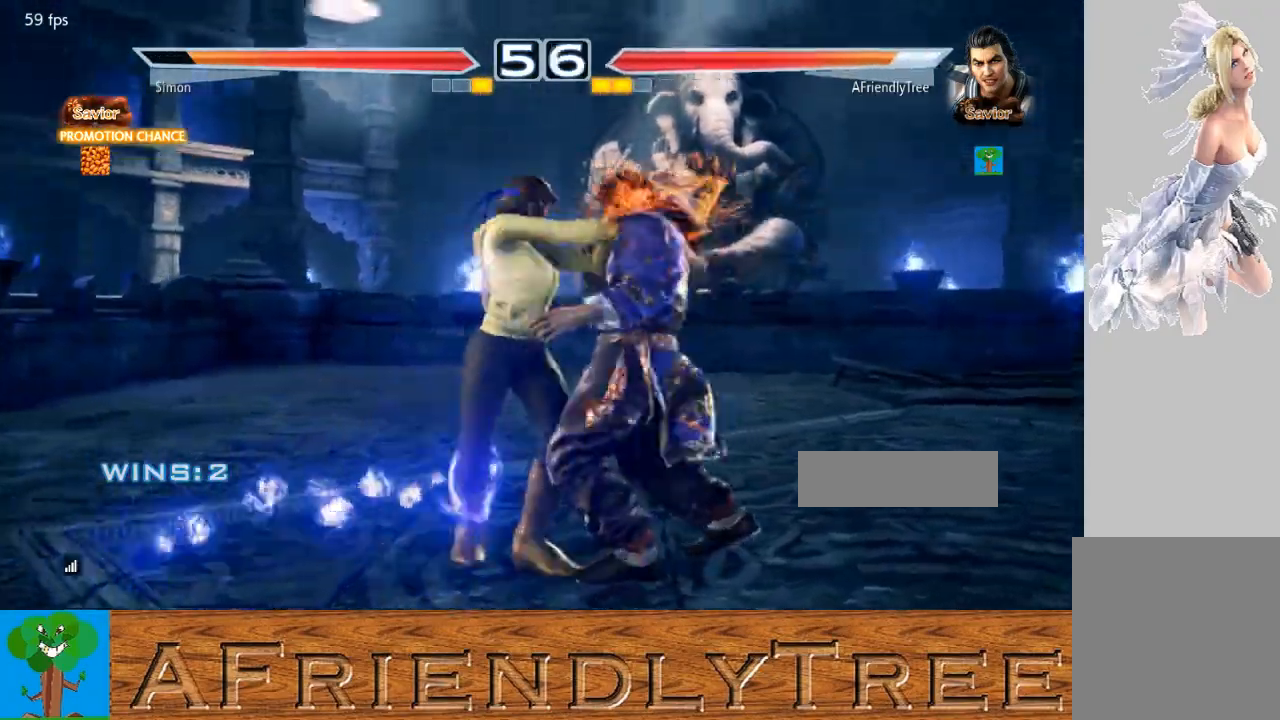
{"buttons": [], "left_stick": "center", "events": [[300, "left_stick", "center"]]}
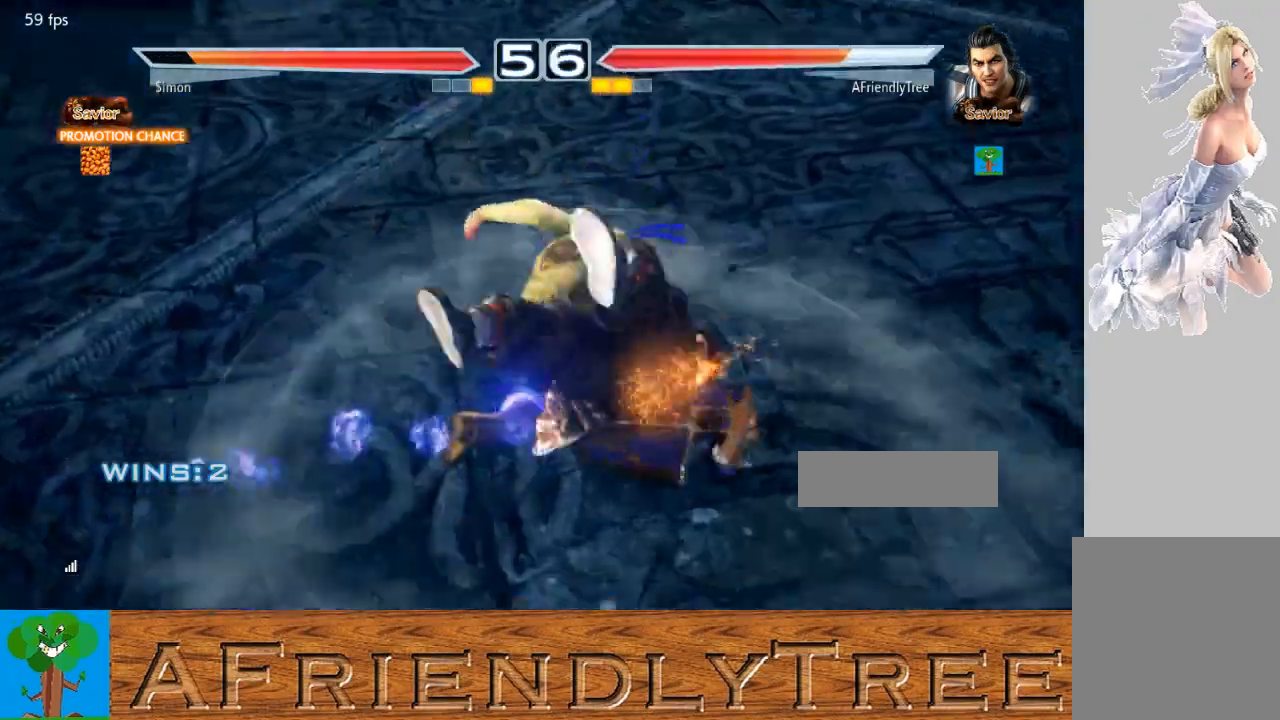
{"buttons": [], "left_stick": "center", "events": []}
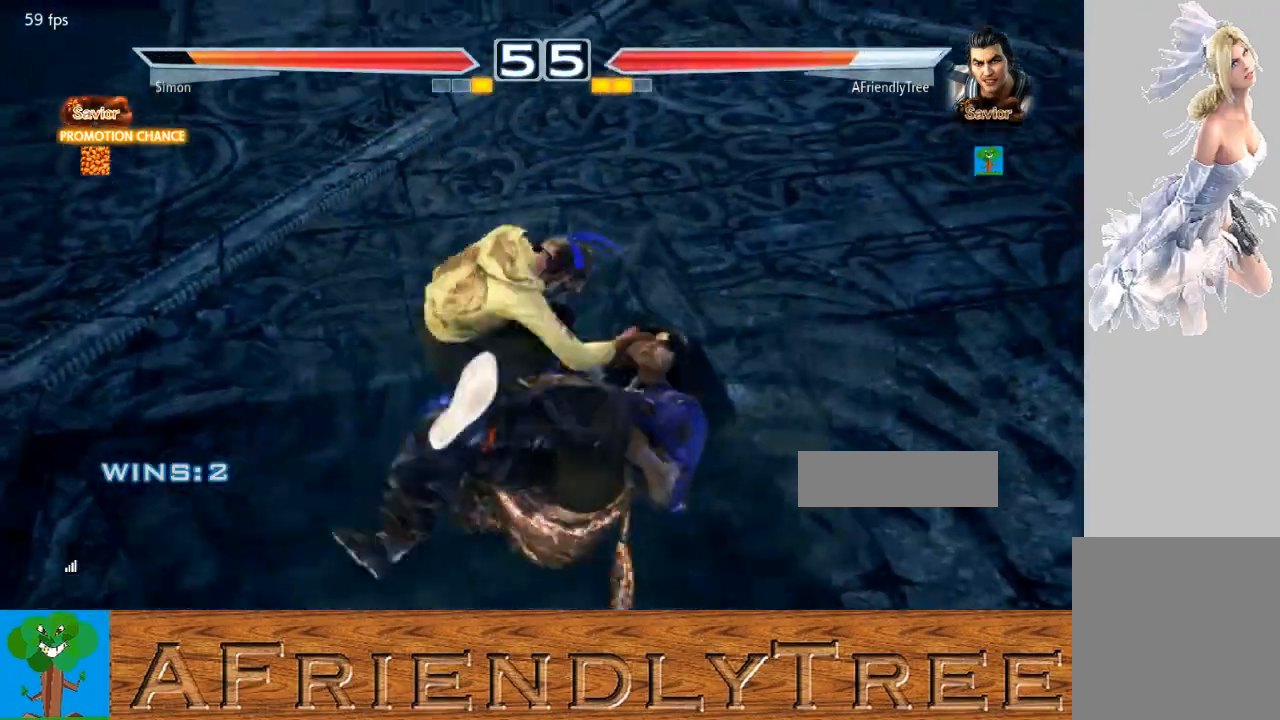
{"buttons": ["TRIANGLE"], "left_stick": "up", "events": [[367, "left_stick", "up"], [500, "TRIANGLE", "down"]]}
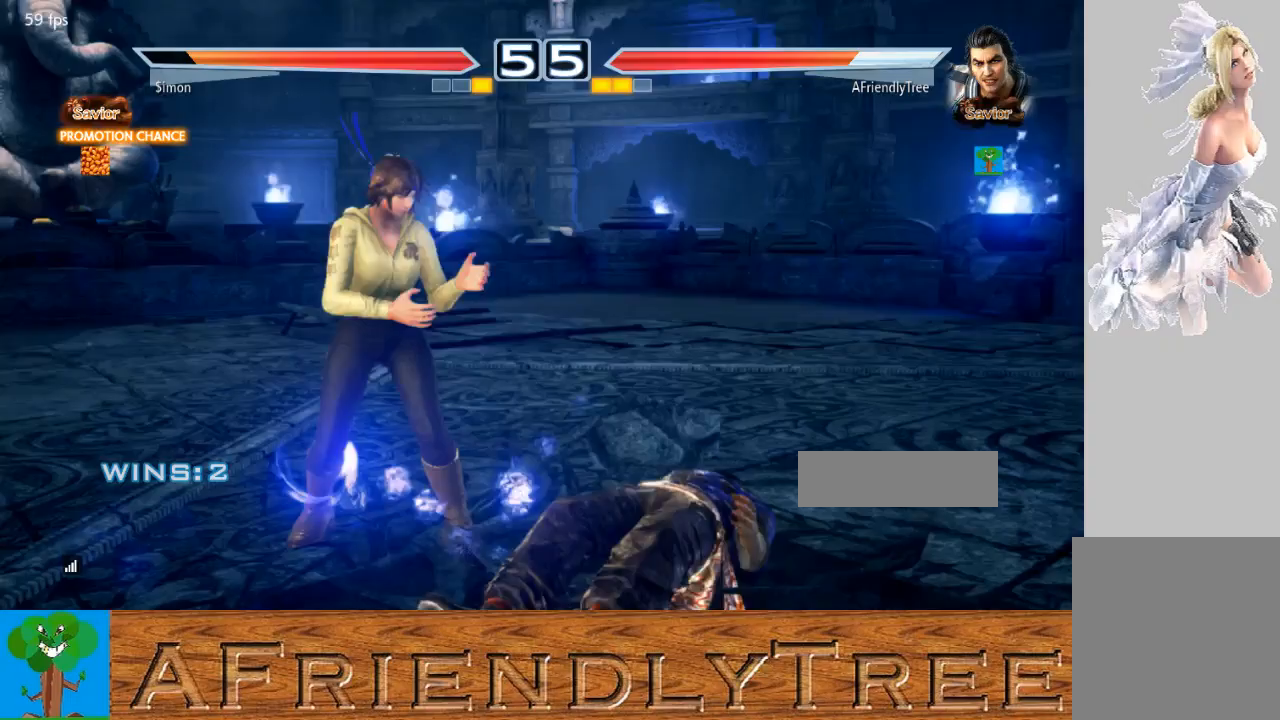
{"buttons": [], "left_stick": "right", "events": [[167, "TRIANGLE", "up"], [167, "left_stick", "right"]]}